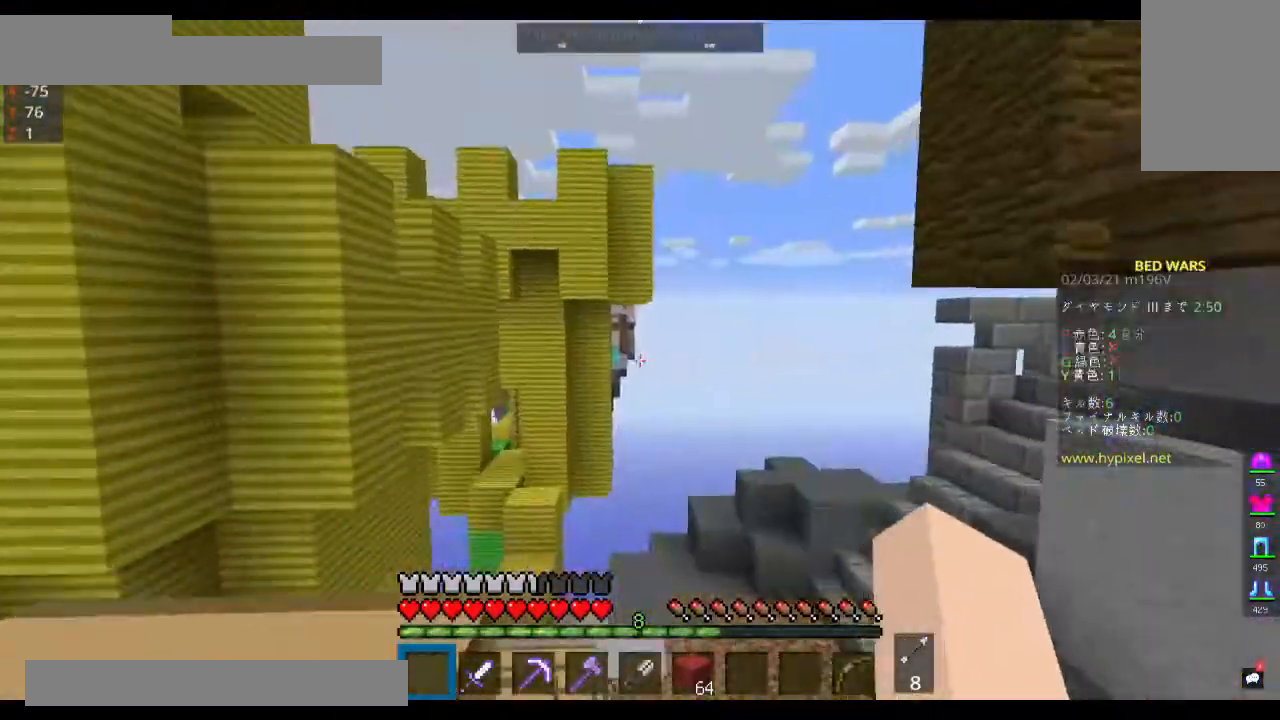
Gameplay with keyboard and mouse; each line is a JSON object with the keys and mouse buttons held at the frame after it. "events" lists presses ("down") and releases ("up") of "a", "d", "s", "space", "w", "mouse_left" and "mouse_right" between this image and that frame as [ms after this image, input, new state], when the widget could be followed in between. "mouse_left", "mouse_right" = the "left", "right" buttons of the "mouse" list. No other keys are recorded. Fast repeated clicks can show as one long hold. Mouse movement is not recorded.
{"keys": ["w"], "mouse": [], "events": []}
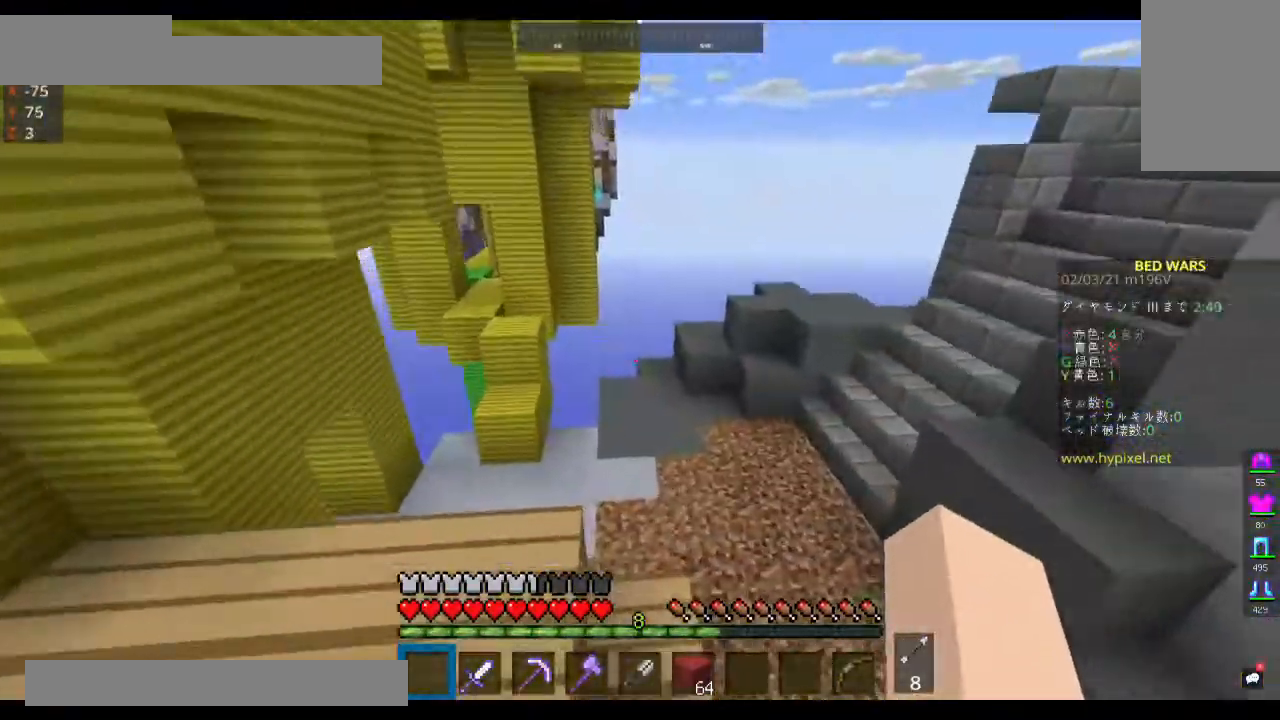
{"keys": ["w"], "mouse": [], "events": []}
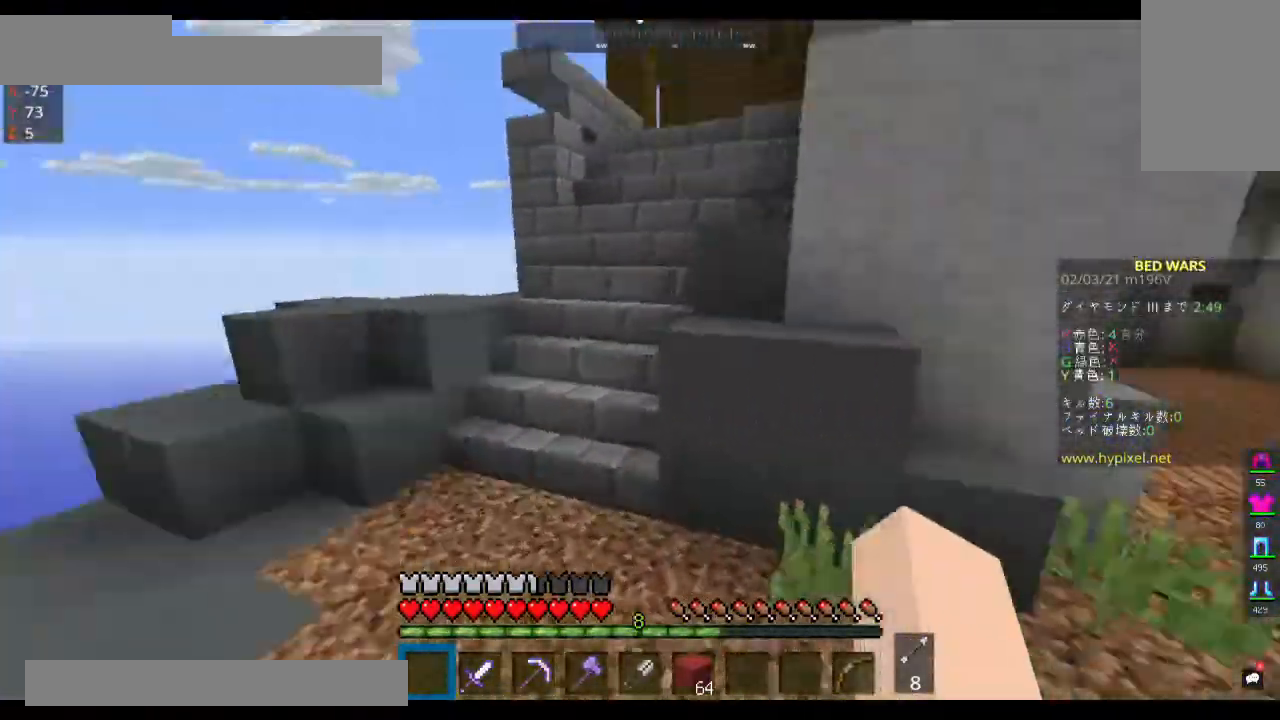
{"keys": ["a", "w"], "mouse": [], "events": [[133, "a", "down"]]}
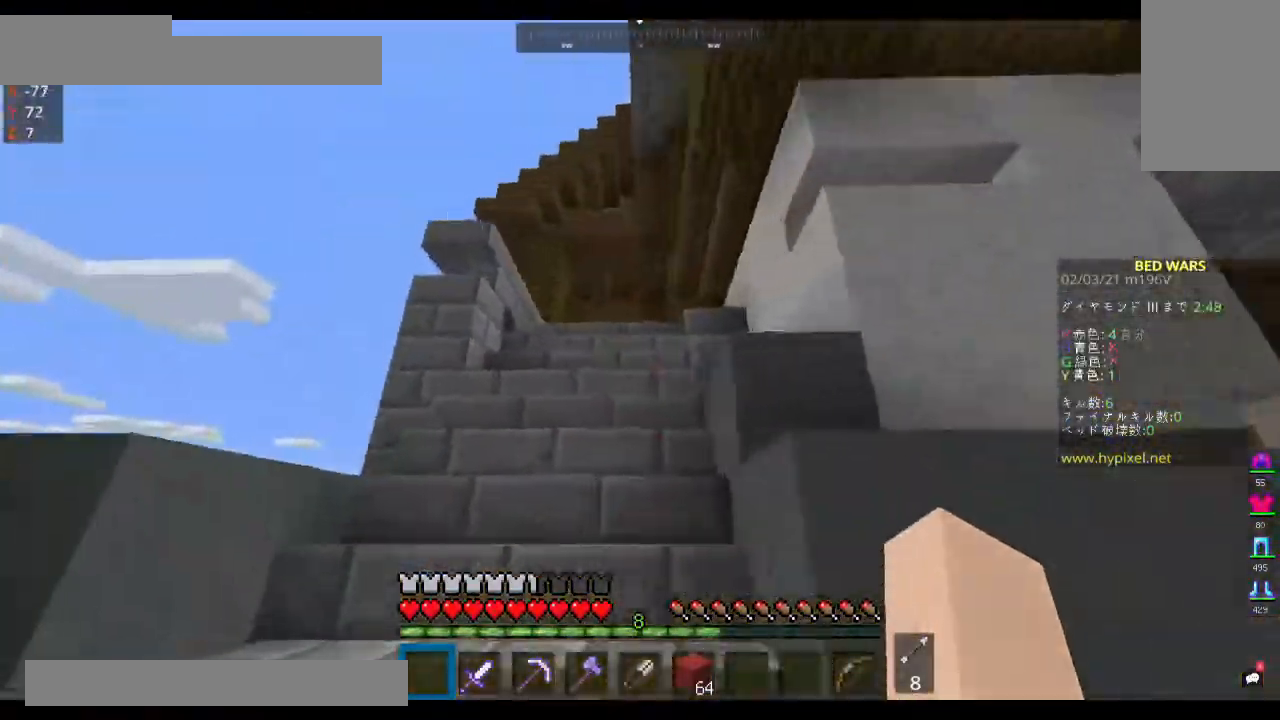
{"keys": ["space", "w"], "mouse": [], "events": [[67, "a", "up"], [400, "space", "down"]]}
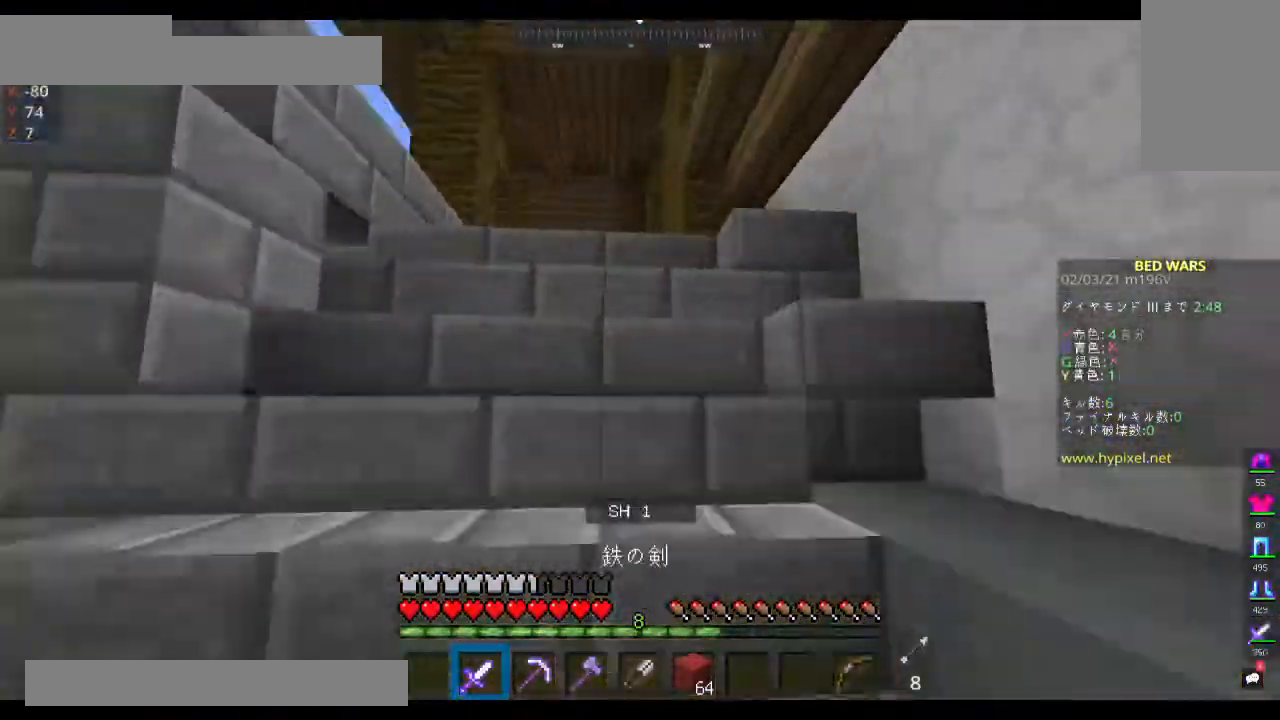
{"keys": ["space", "w"], "mouse": [], "events": []}
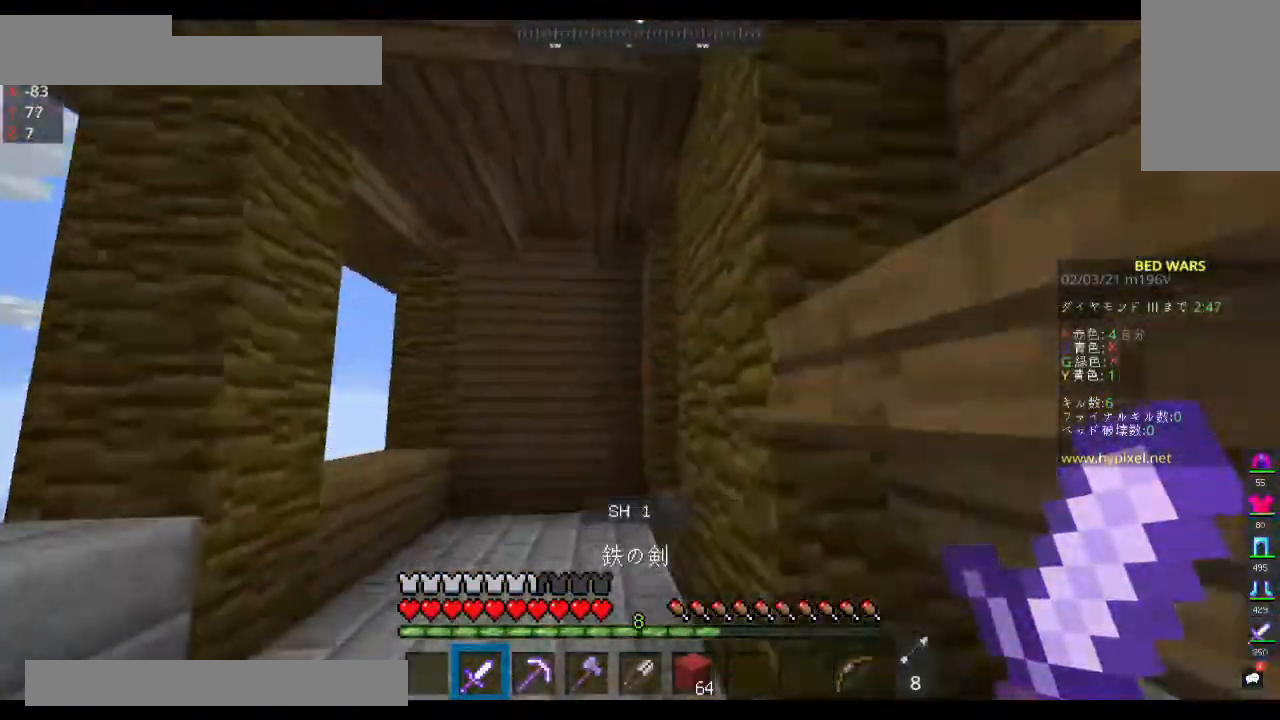
{"keys": ["space", "w"], "mouse": [], "events": [[33, "a", "down"], [500, "a", "up"]]}
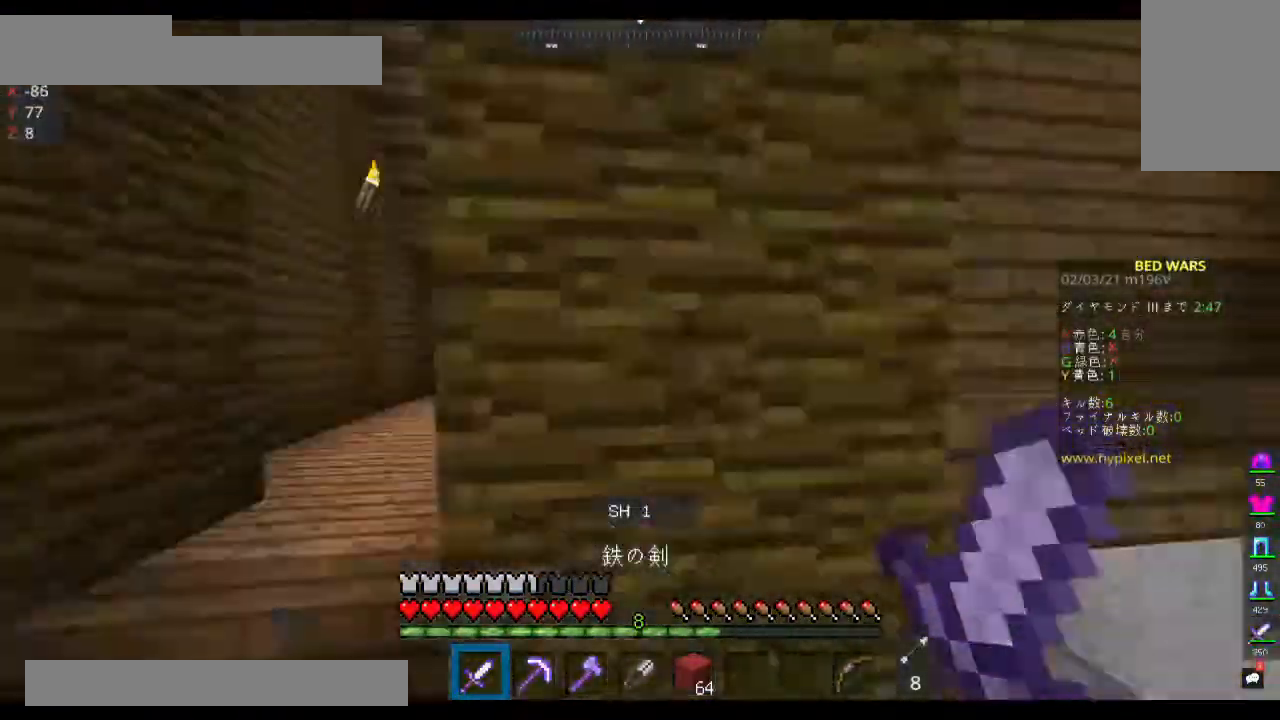
{"keys": ["a", "w"], "mouse": [], "events": [[67, "space", "up"], [300, "a", "down"]]}
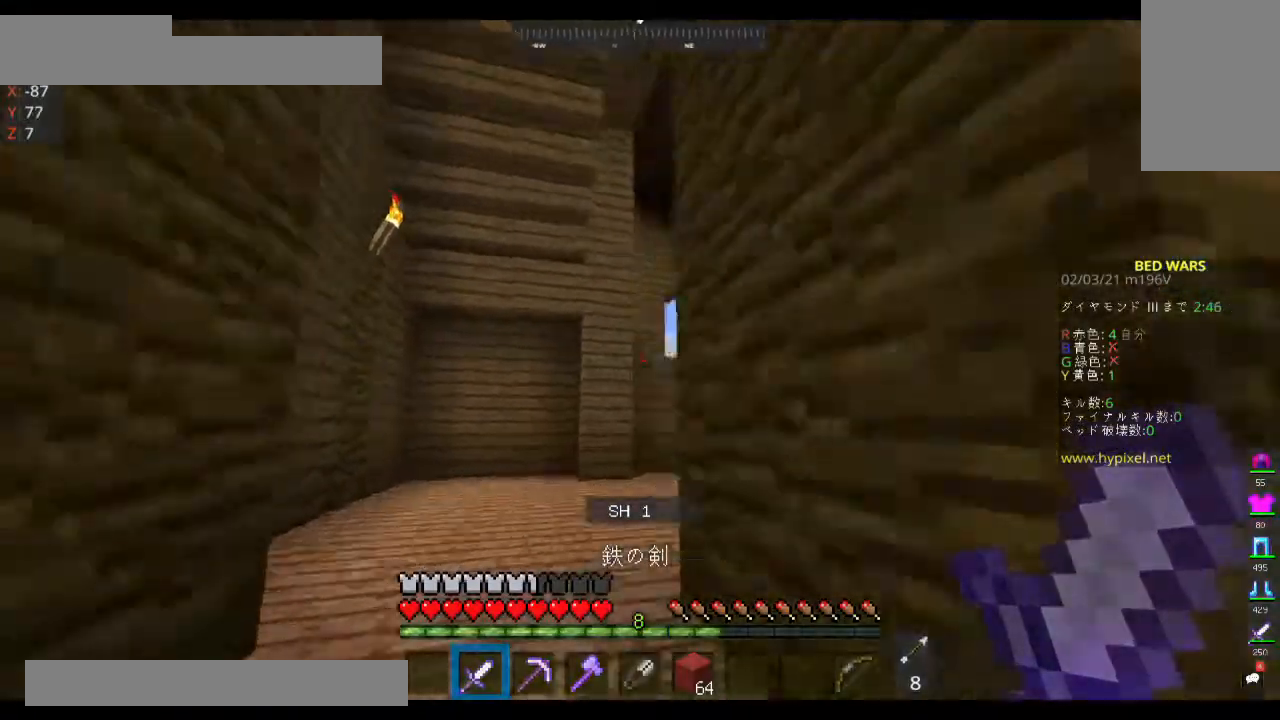
{"keys": ["w"], "mouse": [], "events": [[133, "a", "up"], [233, "space", "down"], [400, "space", "up"]]}
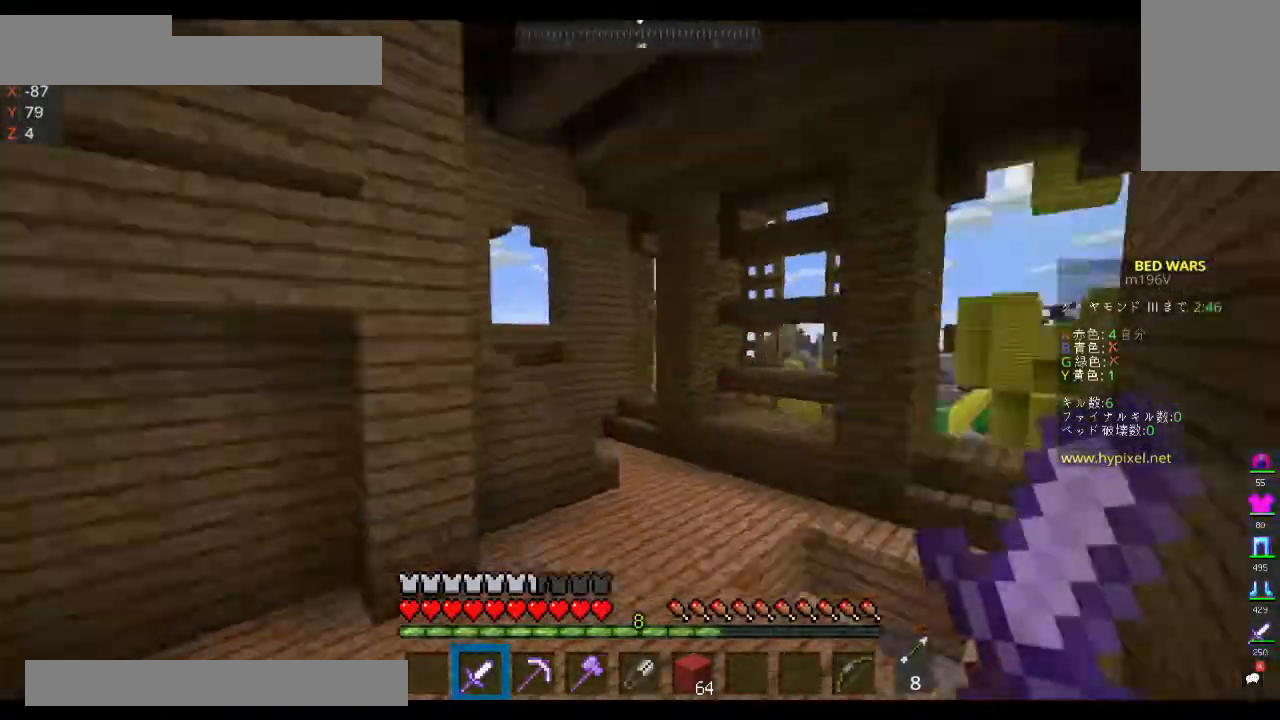
{"keys": ["space", "w"], "mouse": [], "events": [[267, "space", "down"]]}
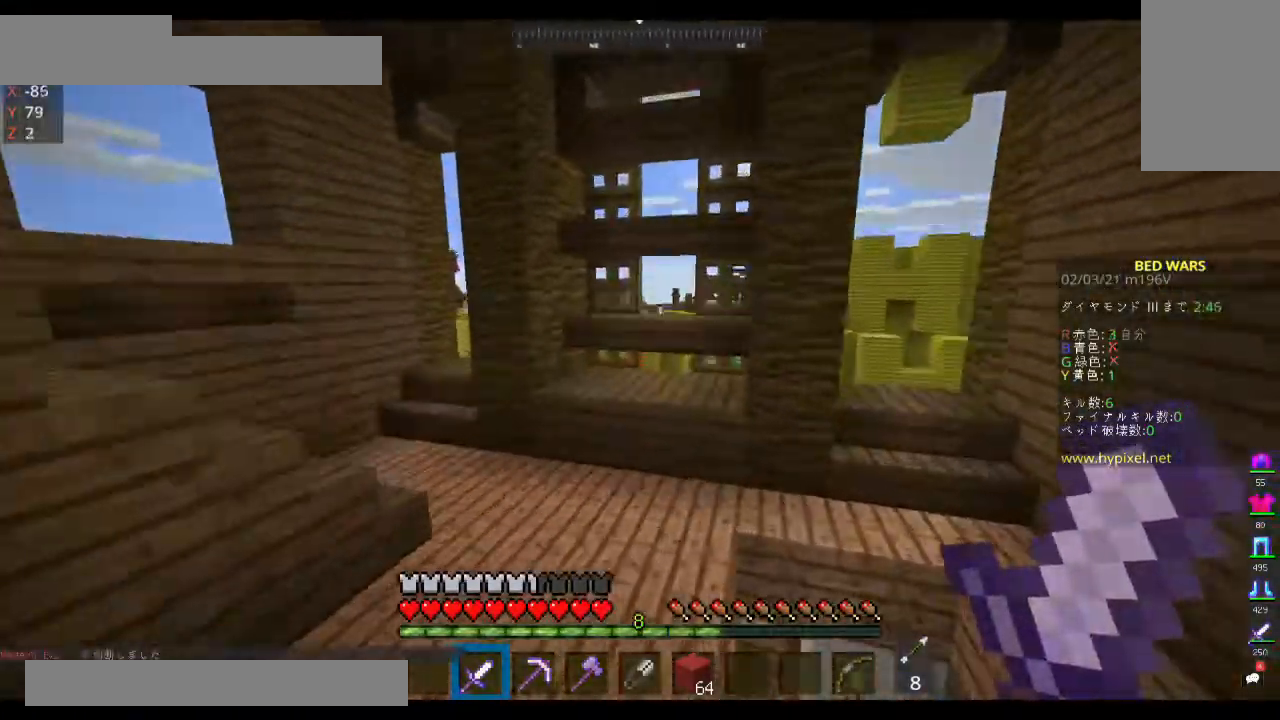
{"keys": ["d", "w"], "mouse": [], "events": [[500, "d", "down"], [500, "space", "up"]]}
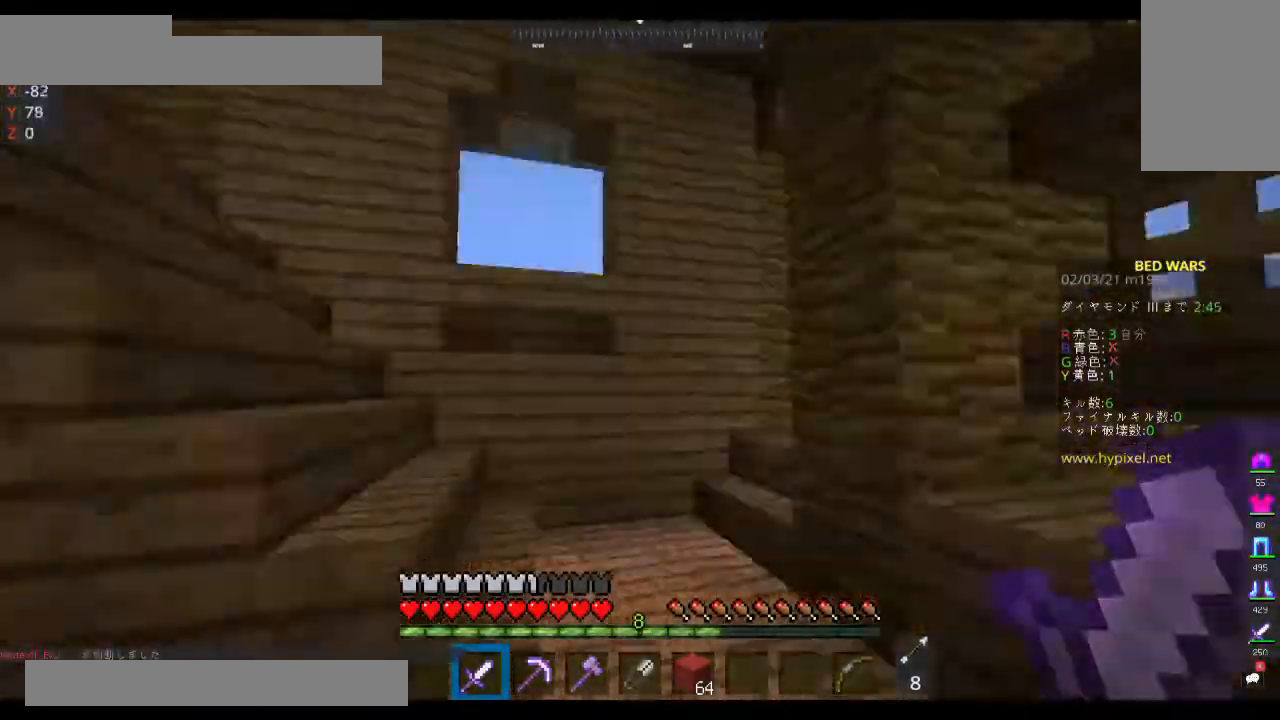
{"keys": ["d", "w"], "mouse": [], "events": []}
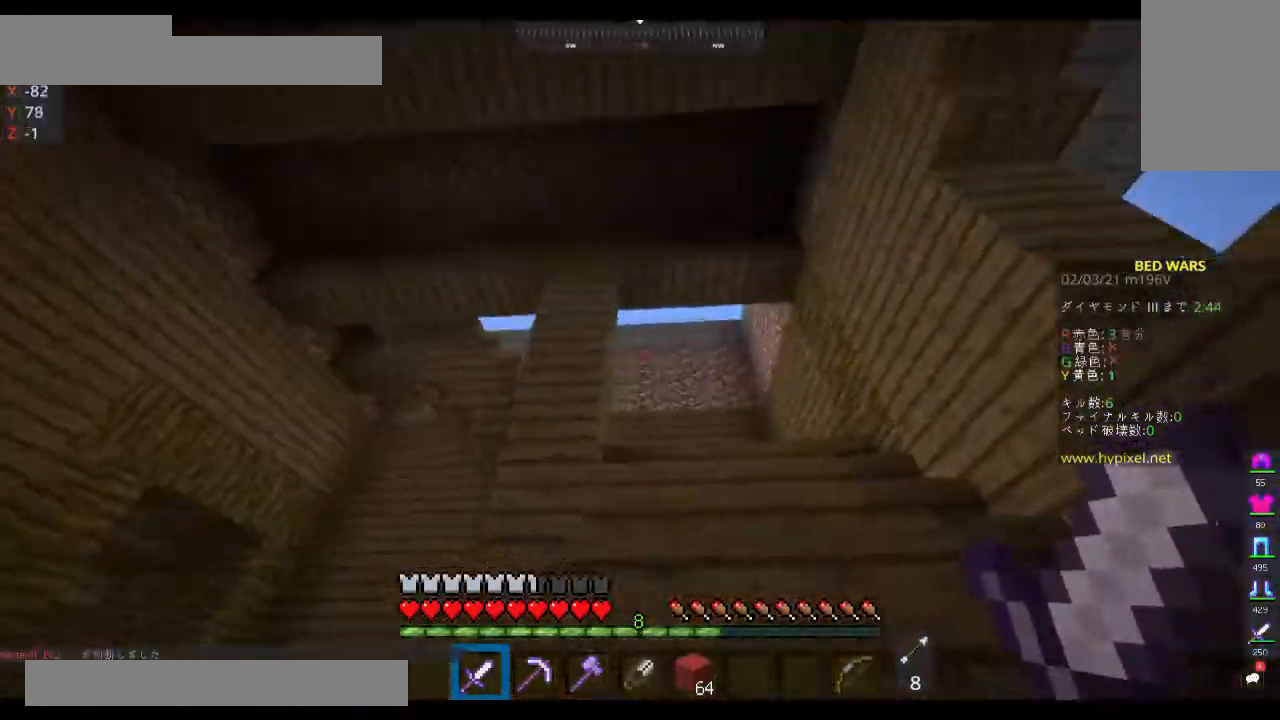
{"keys": ["d", "space", "w"], "mouse": [], "events": [[33, "d", "up"], [133, "space", "down"], [400, "d", "down"]]}
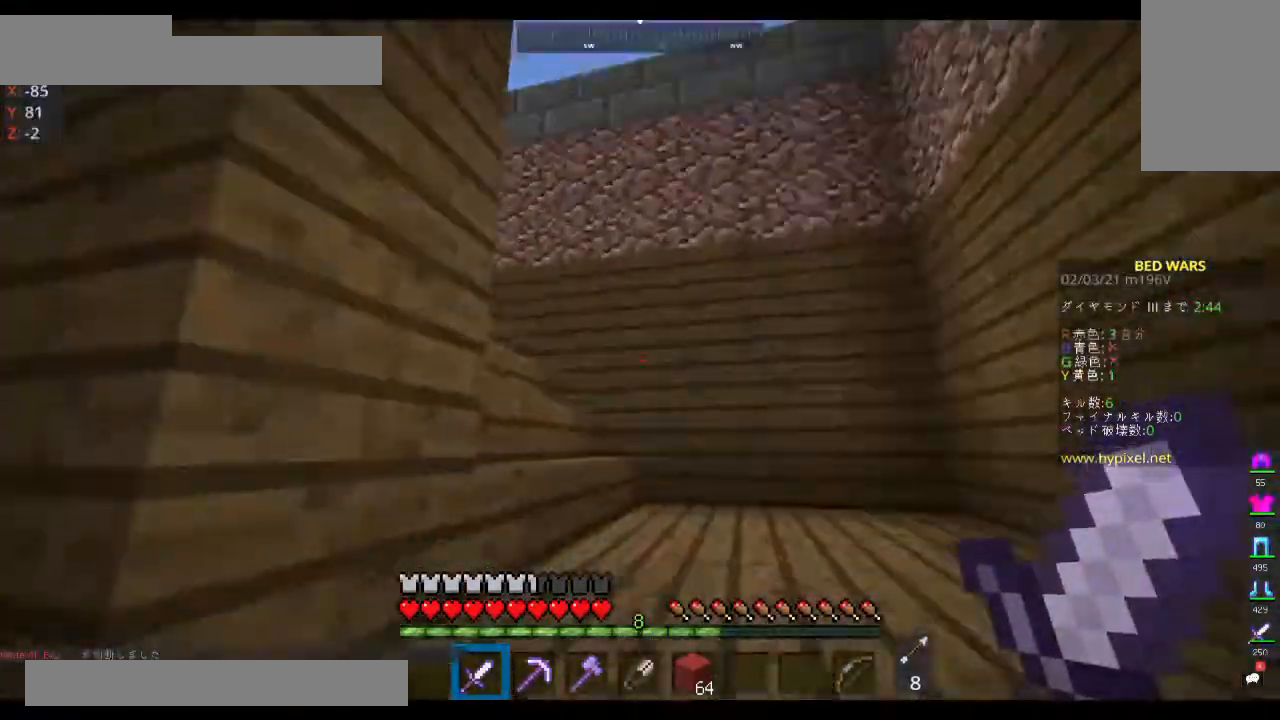
{"keys": ["d", "space", "w"], "mouse": [], "events": []}
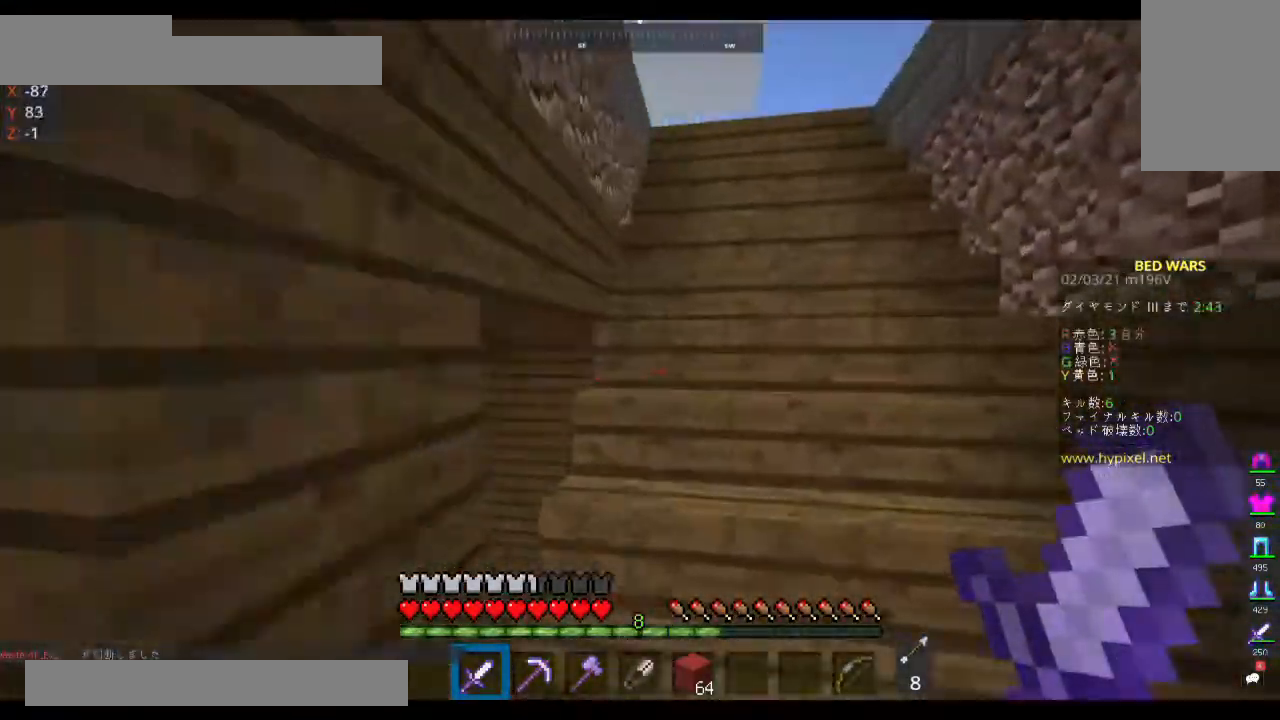
{"keys": ["space", "w"], "mouse": [], "events": [[133, "d", "up"]]}
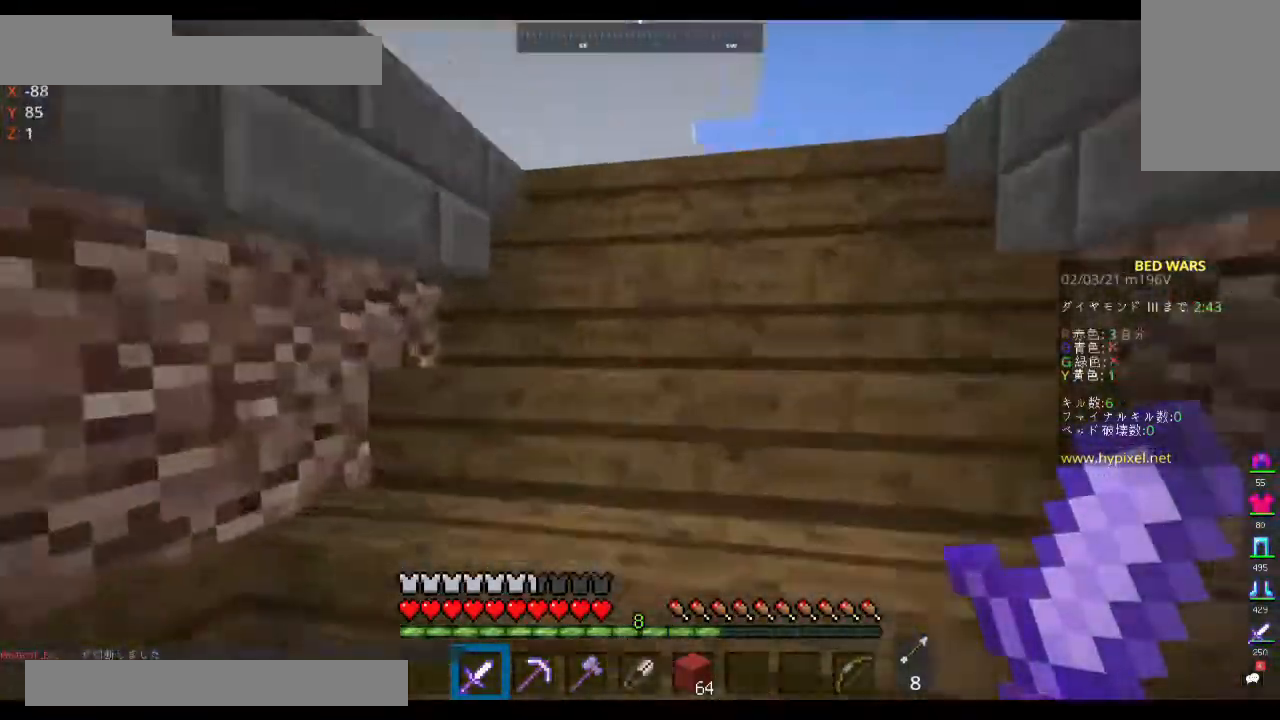
{"keys": ["space", "w"], "mouse": [], "events": []}
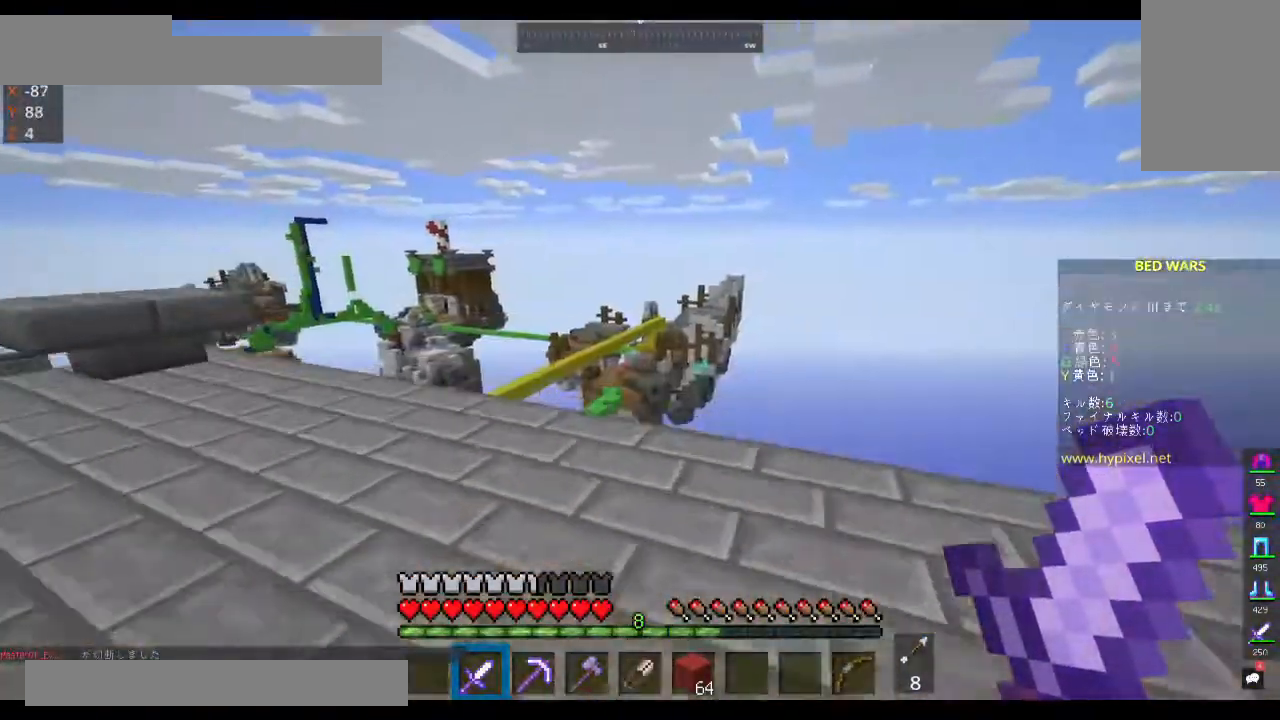
{"keys": ["d", "w"], "mouse": [], "events": [[200, "space", "up"], [367, "d", "down"]]}
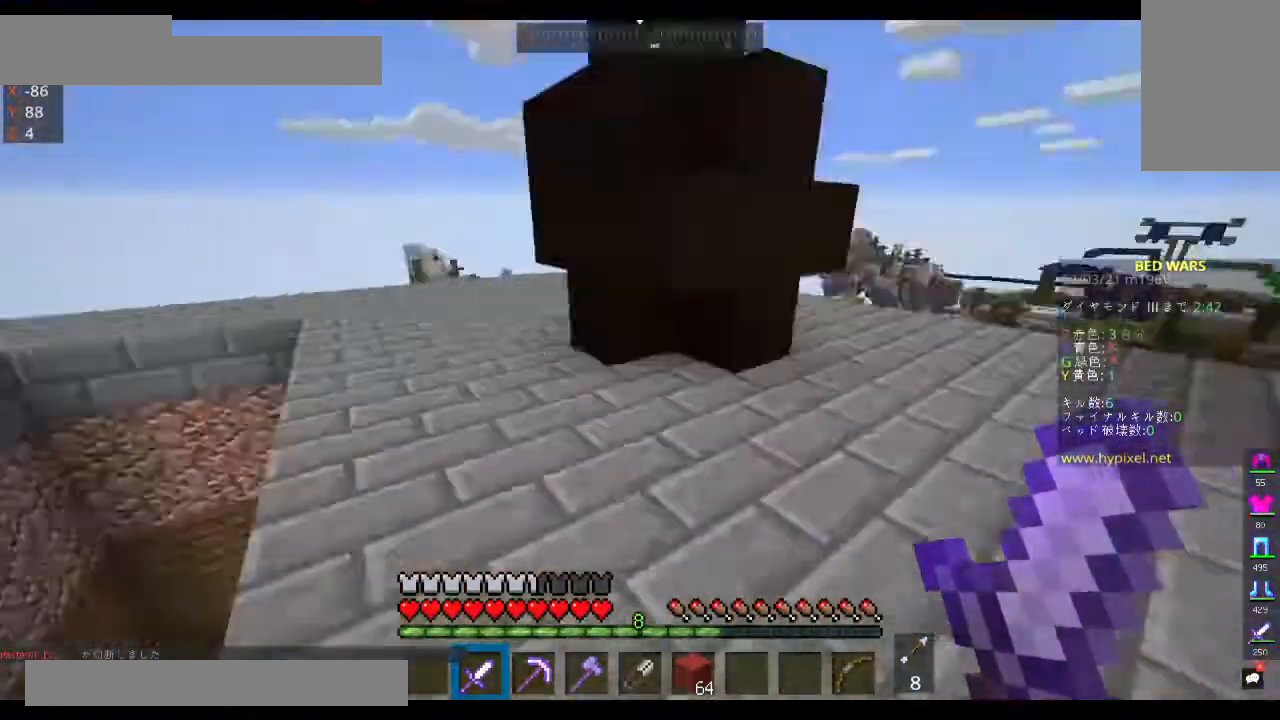
{"keys": ["space", "w"], "mouse": [], "events": [[100, "space", "down"], [367, "d", "up"]]}
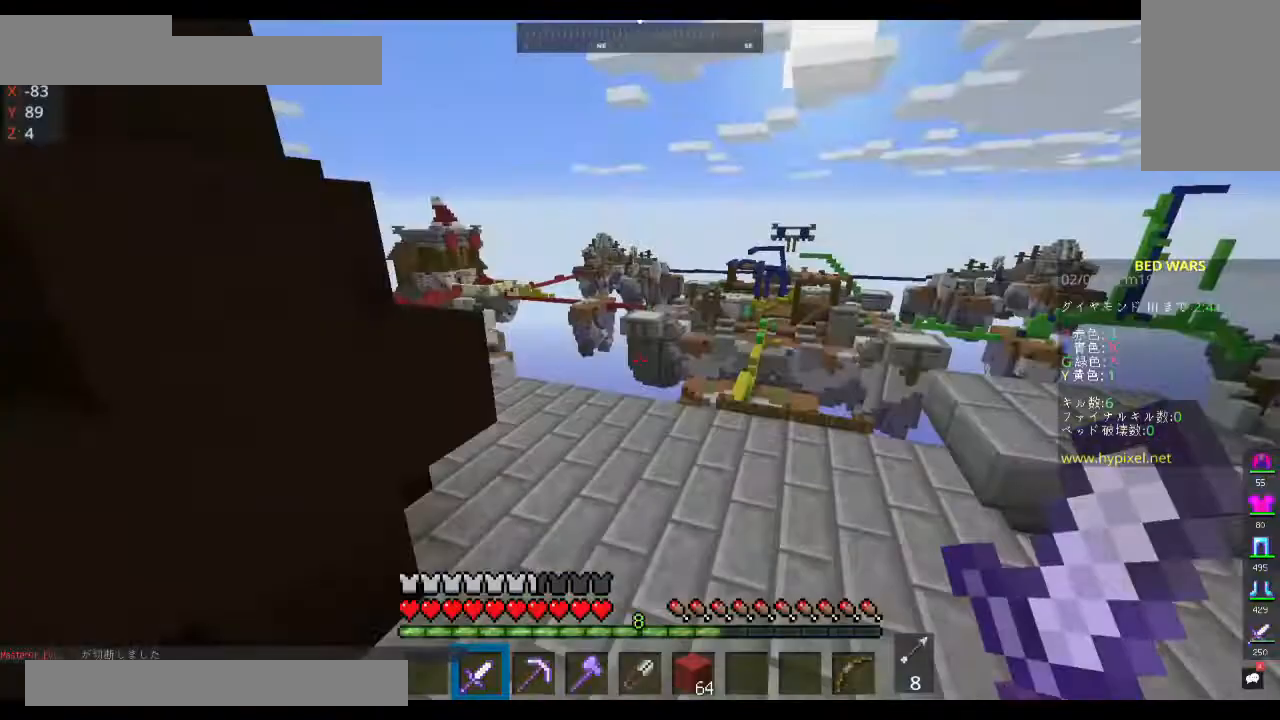
{"keys": ["space", "w"], "mouse": [], "events": []}
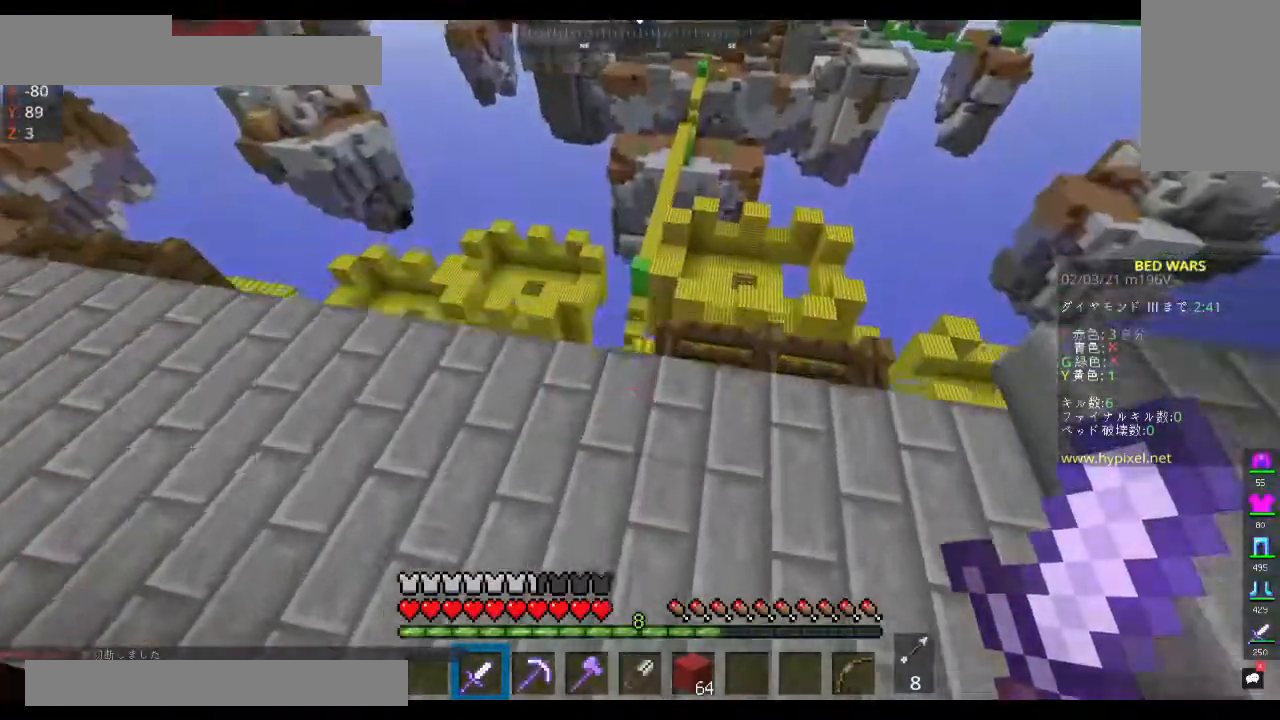
{"keys": [], "mouse": [], "events": [[100, "space", "up"], [467, "w", "up"]]}
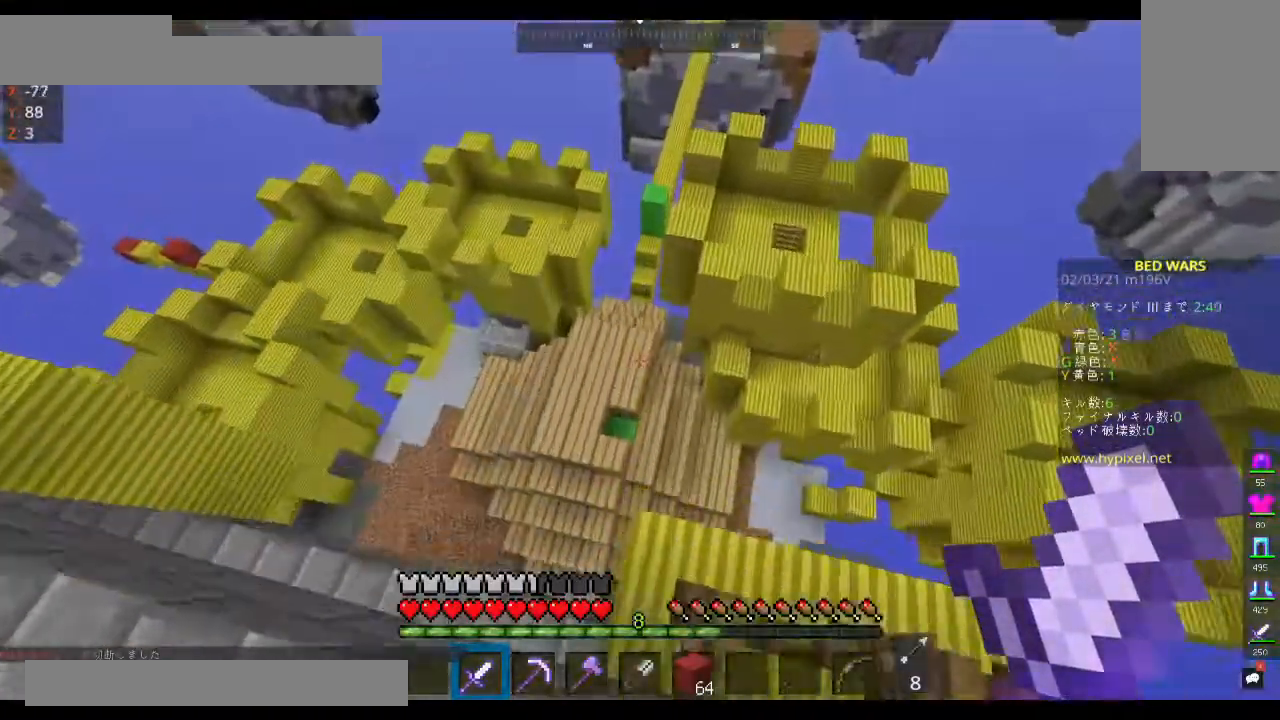
{"keys": [], "mouse": [], "events": []}
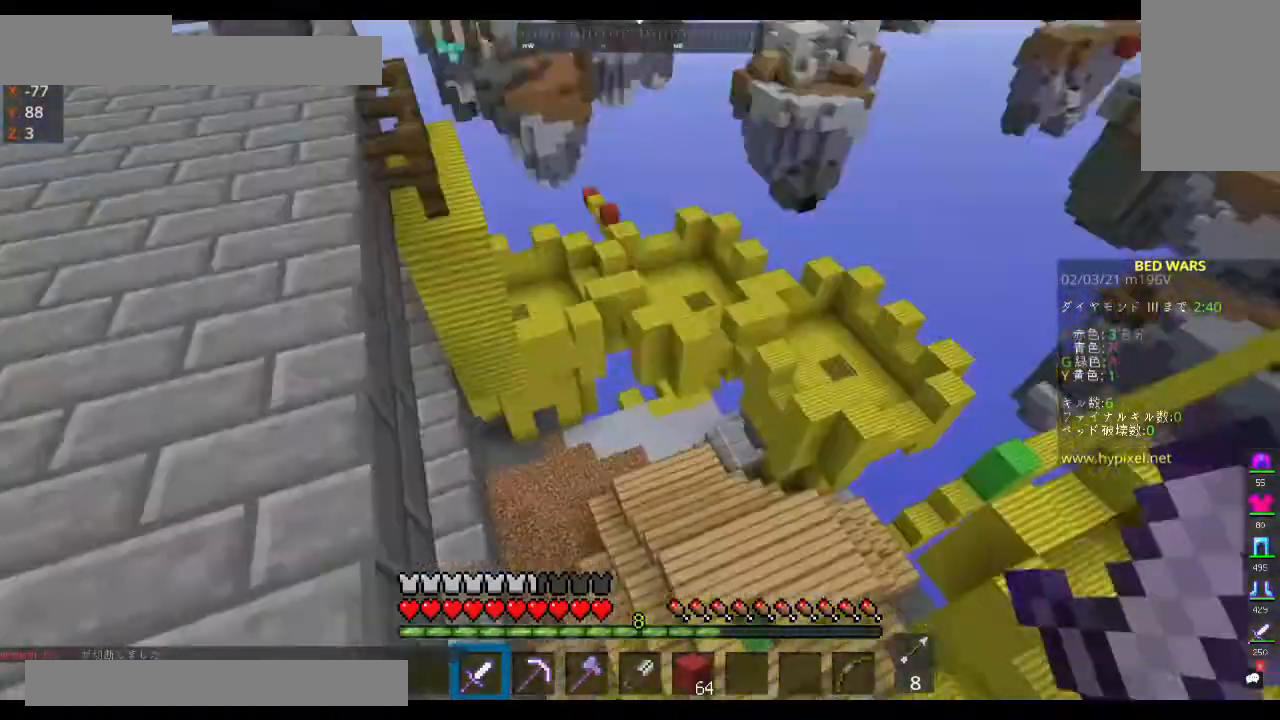
{"keys": ["a", "space", "w"], "mouse": [], "events": [[200, "s", "down"], [333, "a", "down"], [400, "s", "up"], [433, "w", "down"], [500, "space", "down"]]}
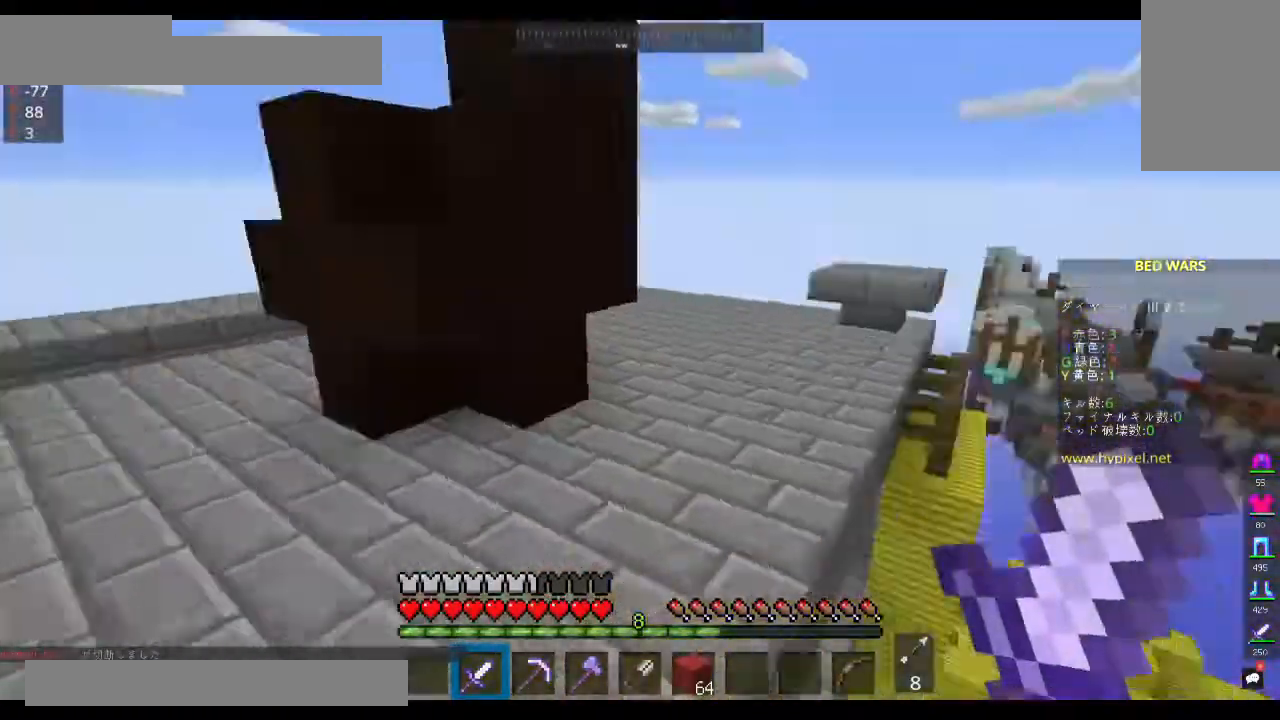
{"keys": ["a", "space", "w"], "mouse": [], "events": [[100, "a", "up"], [300, "a", "down"]]}
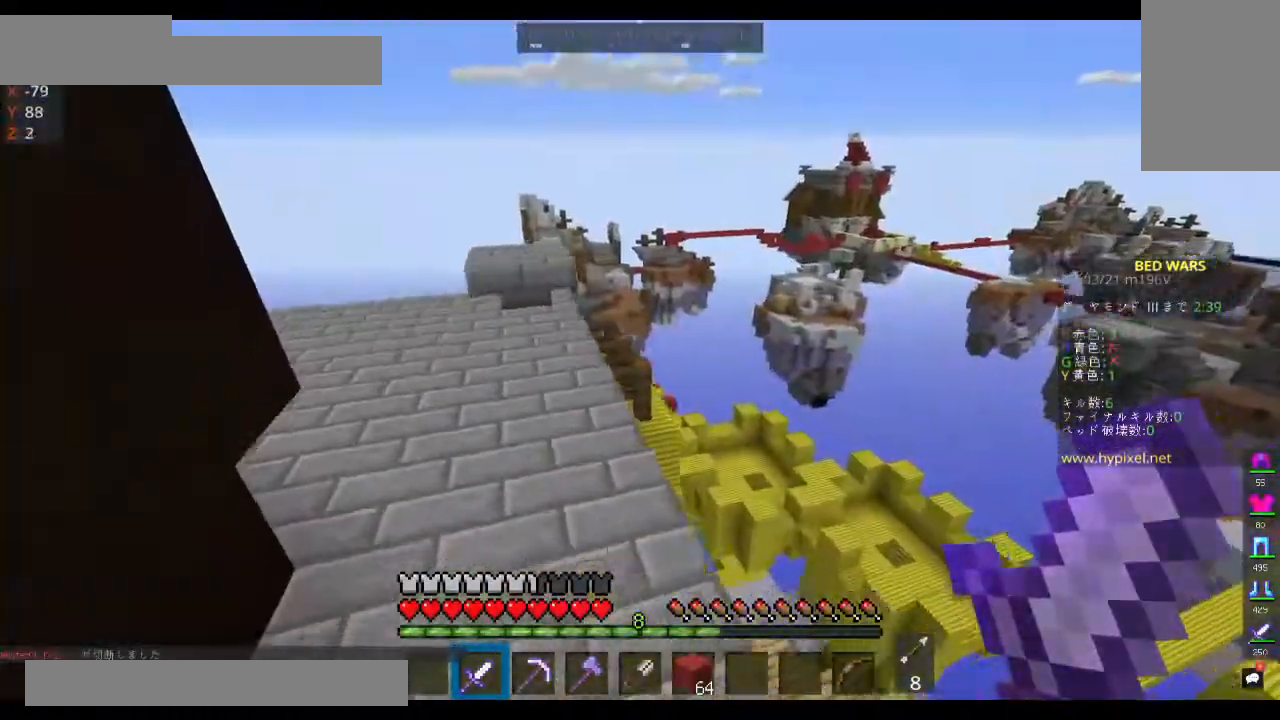
{"keys": ["a", "space", "w"], "mouse": [], "events": [[133, "a", "up"], [267, "a", "down"]]}
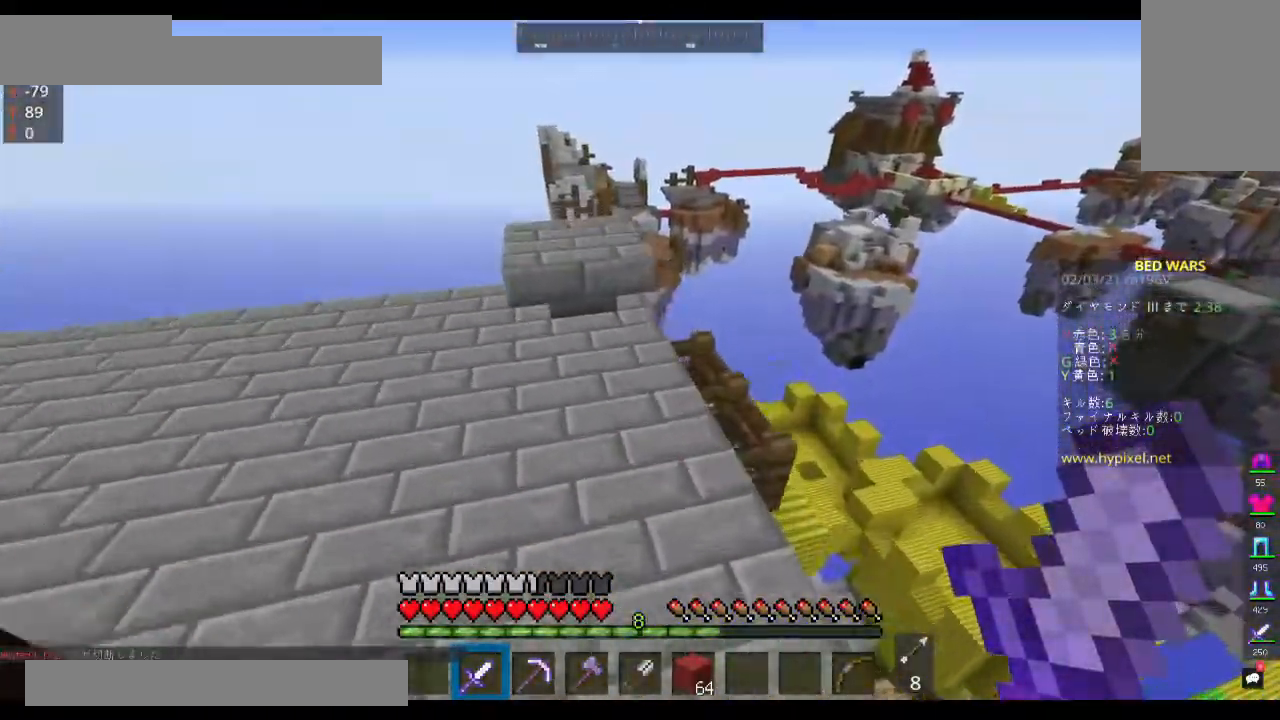
{"keys": ["space", "w"], "mouse": [], "events": [[100, "a", "up"], [167, "space", "up"], [333, "space", "down"]]}
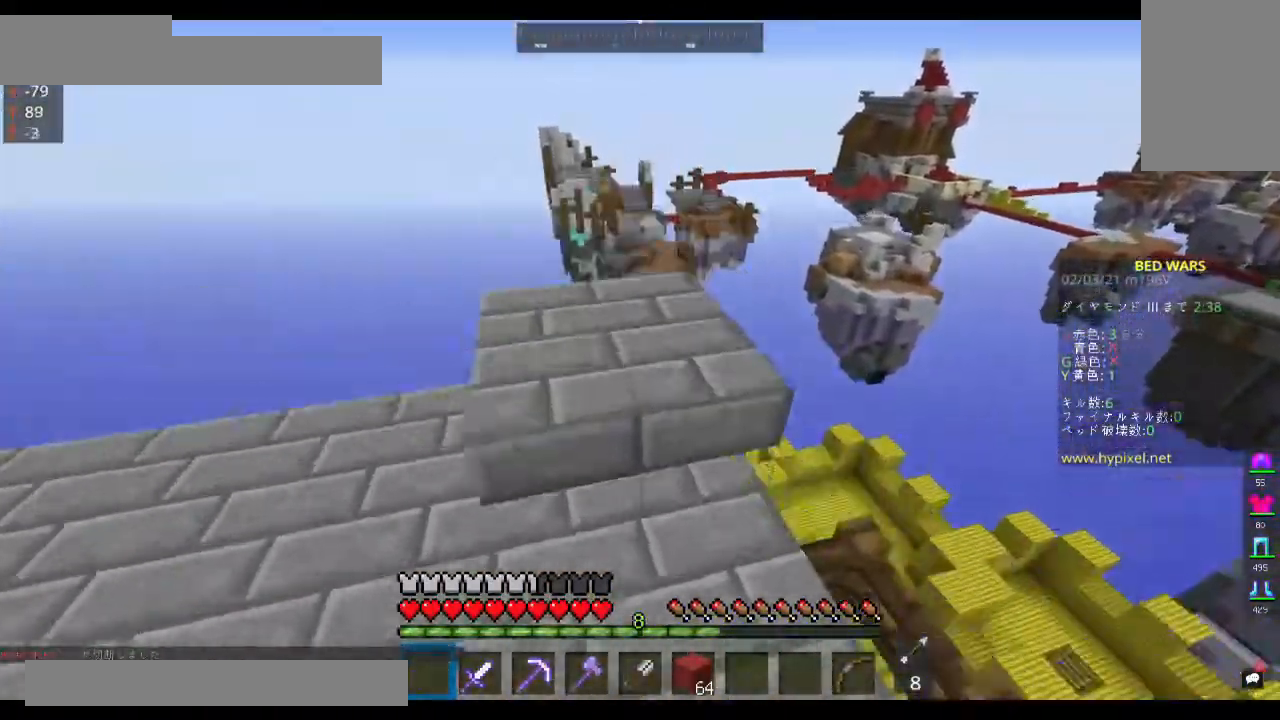
{"keys": [], "mouse": [], "events": [[267, "space", "up"], [400, "w", "up"]]}
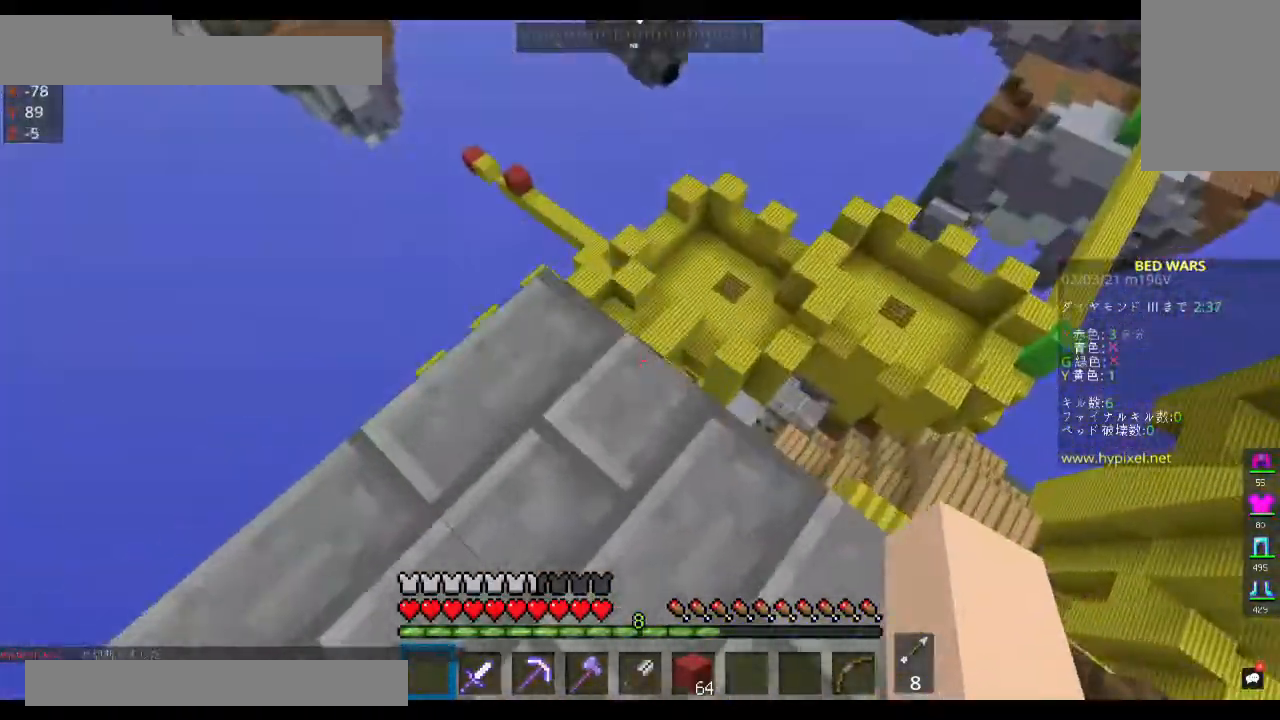
{"keys": ["w"], "mouse": [], "events": [[400, "w", "down"]]}
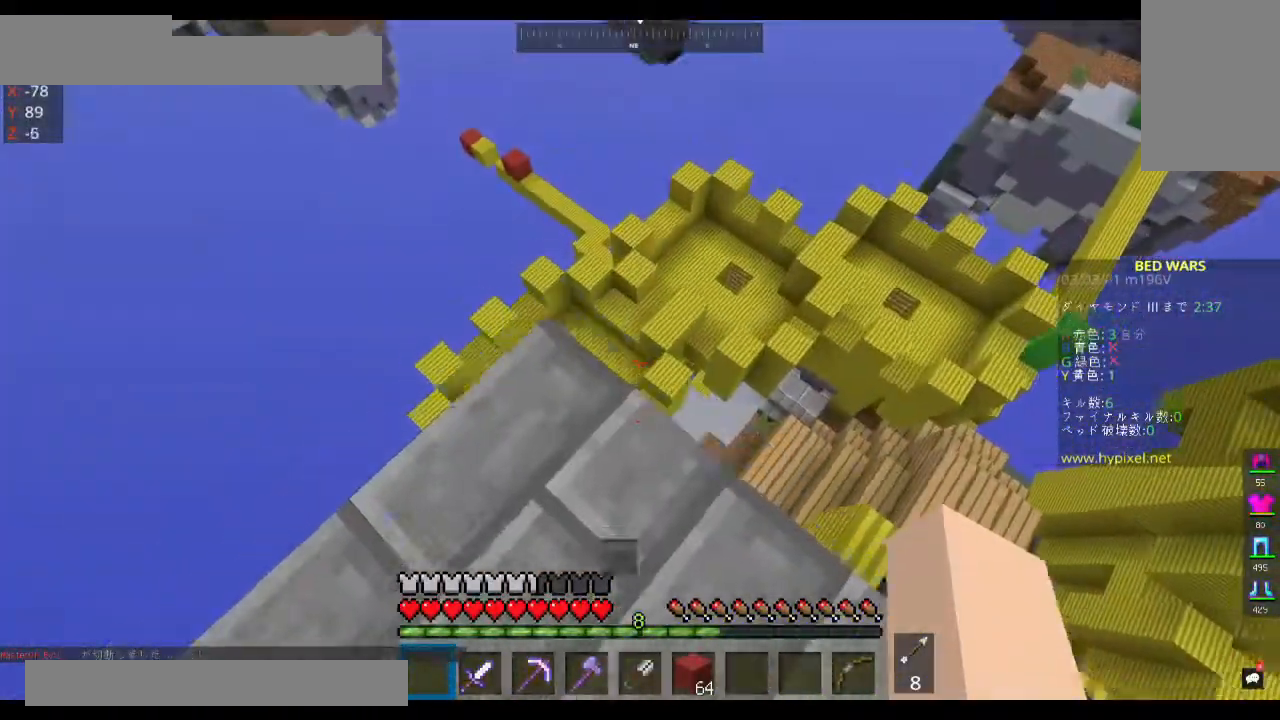
{"keys": [], "mouse": [], "events": [[33, "w", "up"]]}
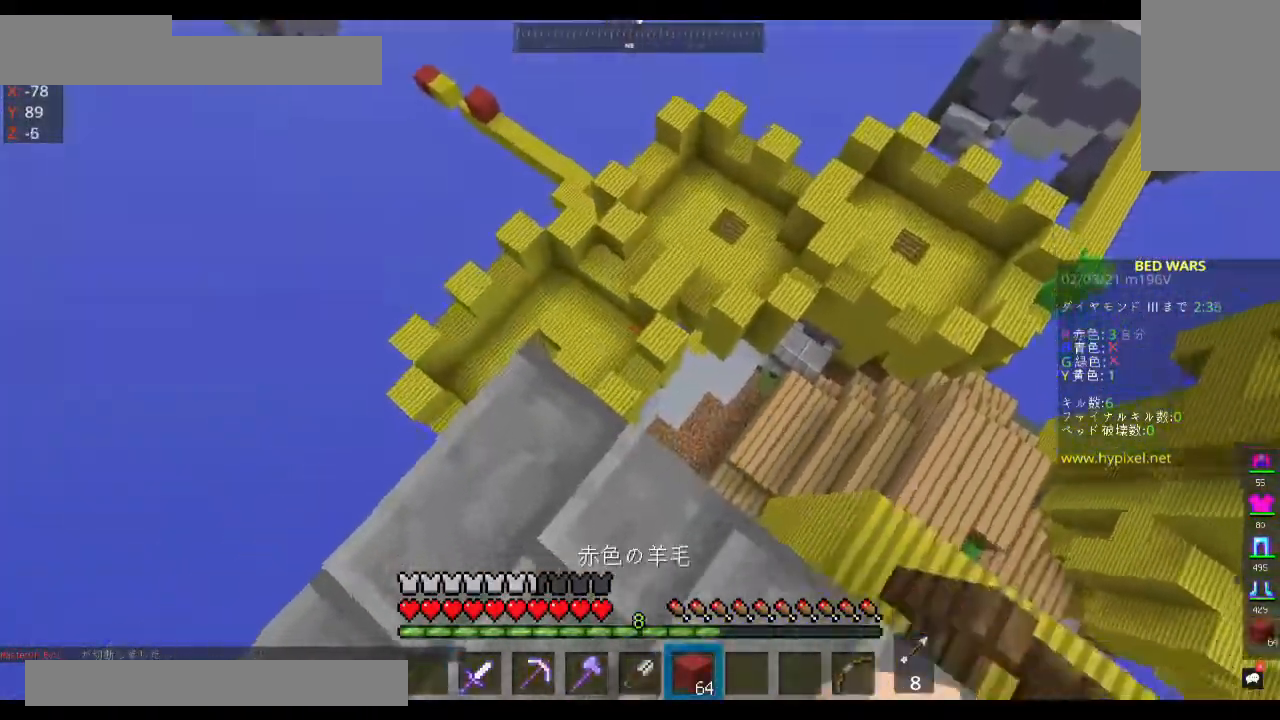
{"keys": ["a", "s"], "mouse": ["right"], "events": [[33, "w", "down"], [233, "w", "up"], [300, "mouse_right", "down"], [300, "s", "down"], [433, "a", "down"]]}
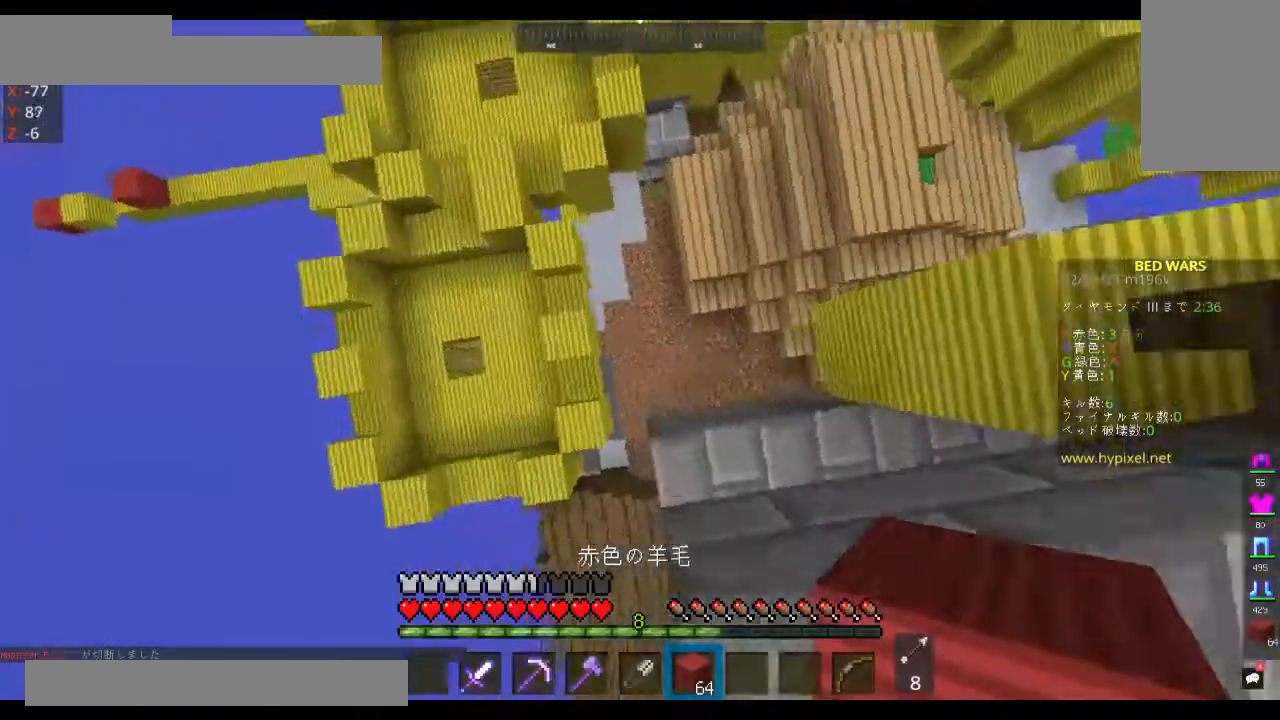
{"keys": ["a", "w"], "mouse": ["right"], "events": [[233, "s", "up"], [400, "w", "down"]]}